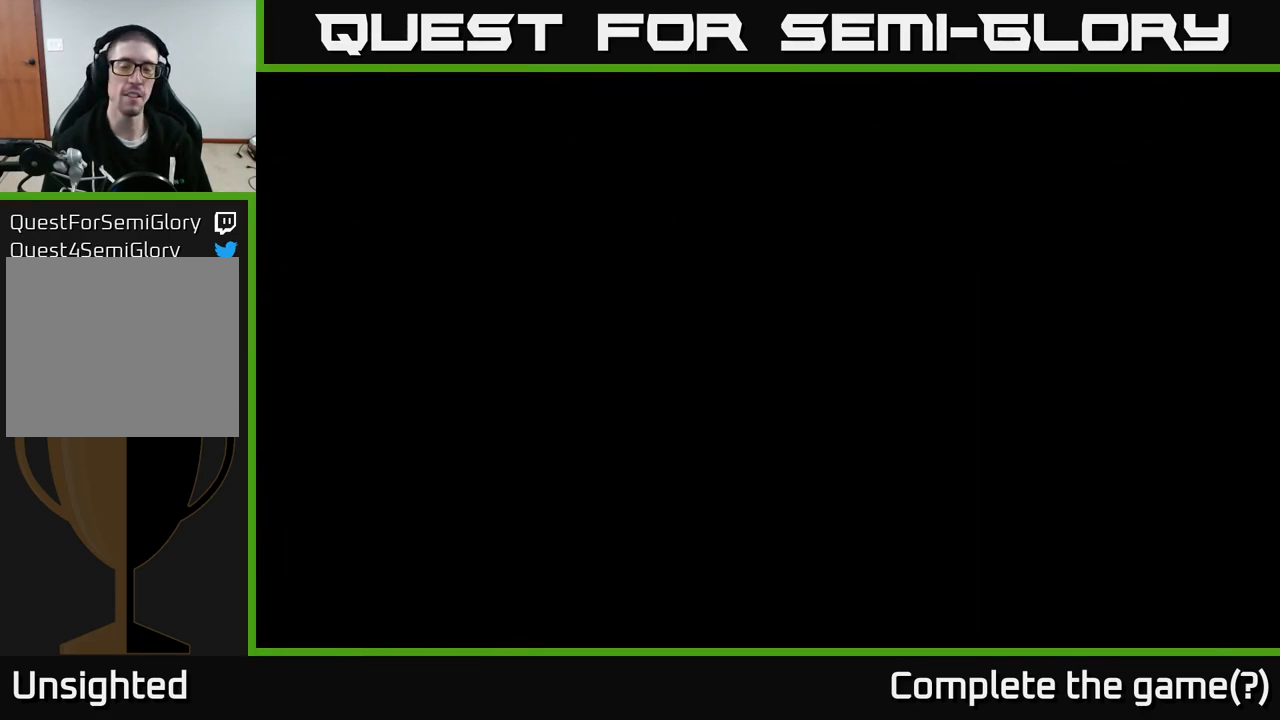
Gameplay with a controller (Xbox layout); each line is a JSON object with the inputs held at the frame after it. "events" lists button and stick changes between this image and that frame as [ms after this image, input, new state], when the widget could be followed in between.
{"buttons": ["X"], "left_stick": "left", "right_stick": "center", "events": []}
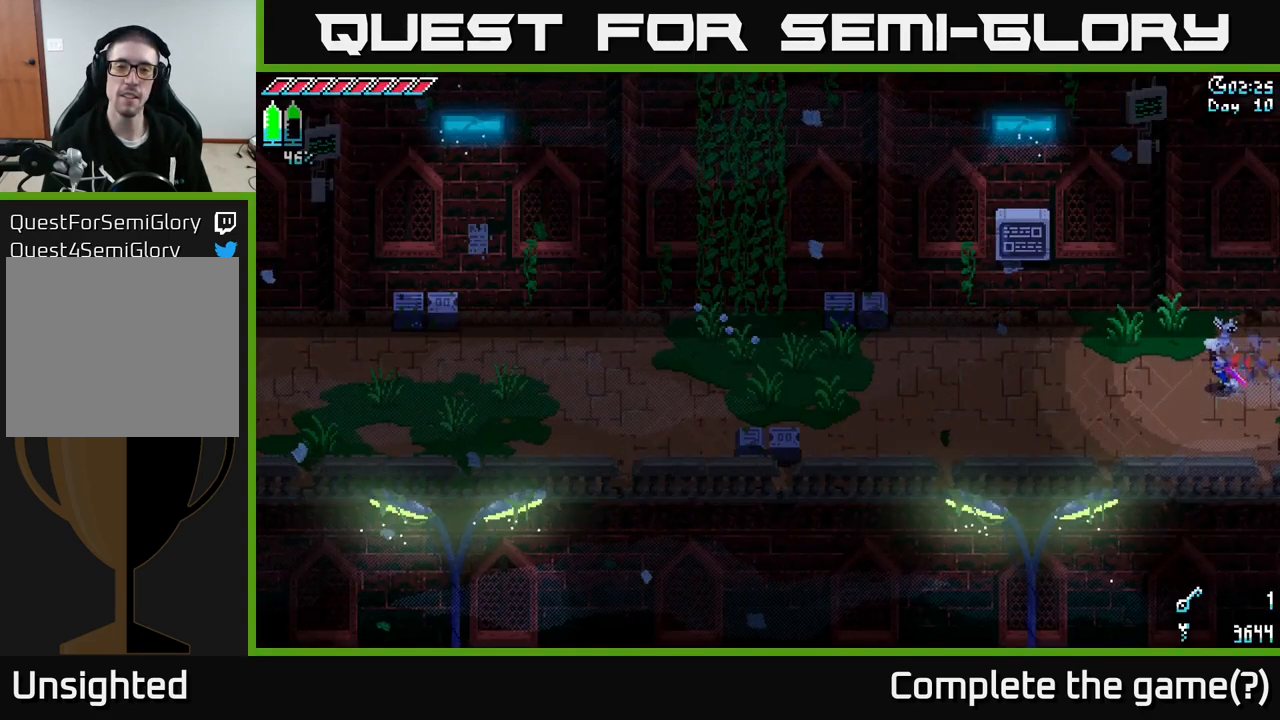
{"buttons": ["X"], "left_stick": "left", "right_stick": "center", "events": [[83, "A", "down"], [183, "A", "up"]]}
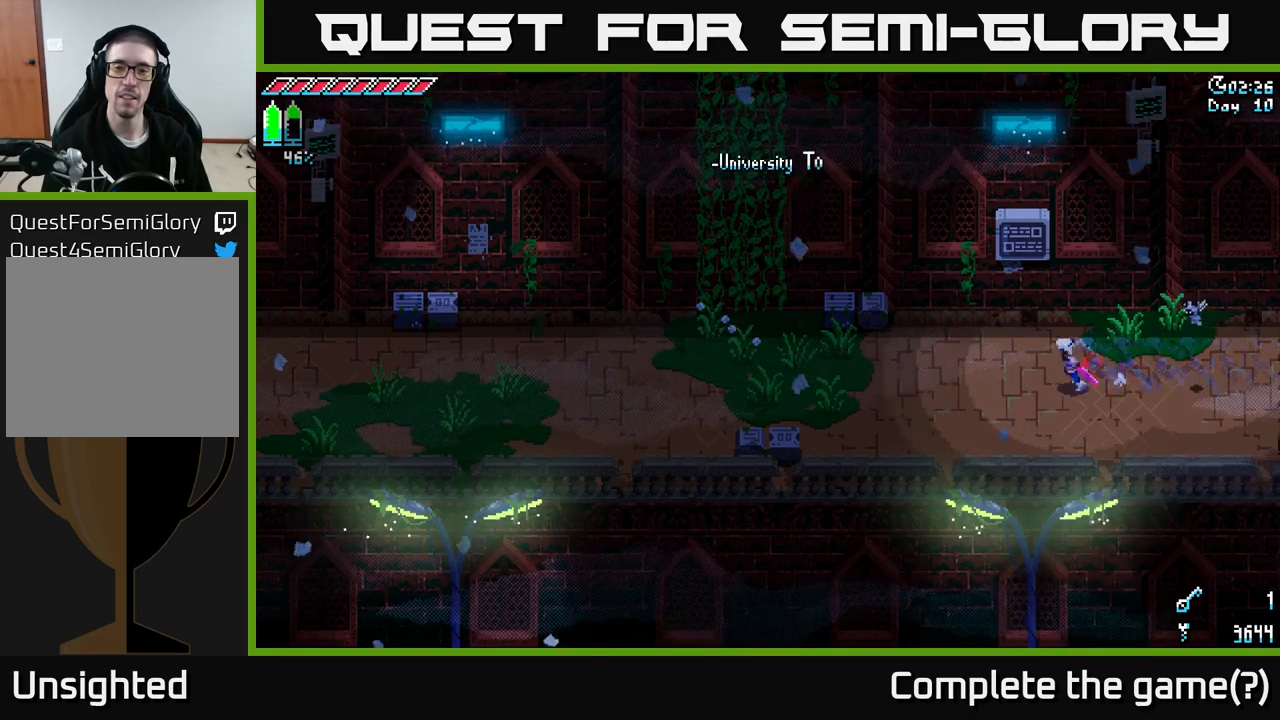
{"buttons": ["X"], "left_stick": "left", "right_stick": "center", "events": [[234, "A", "down"], [467, "A", "up"]]}
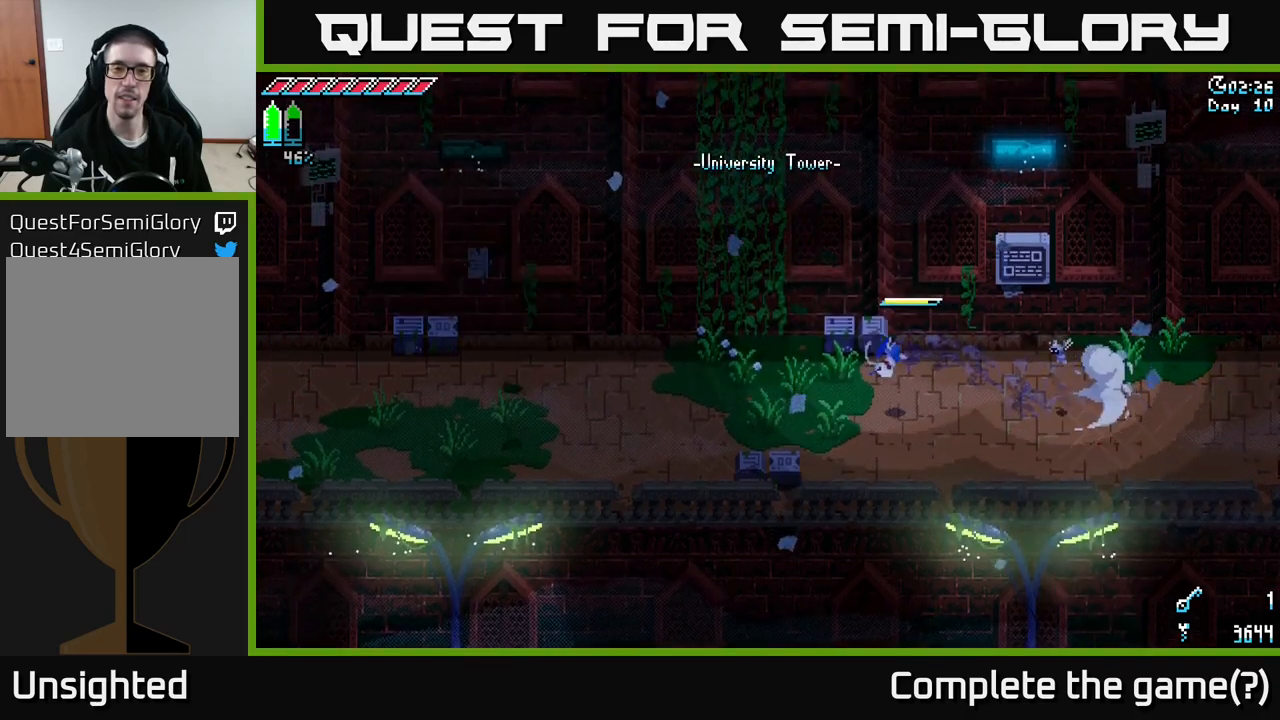
{"buttons": ["A", "X"], "left_stick": "up", "right_stick": "center", "events": [[334, "left_stick", "up-left"], [384, "A", "down"], [500, "left_stick", "up"]]}
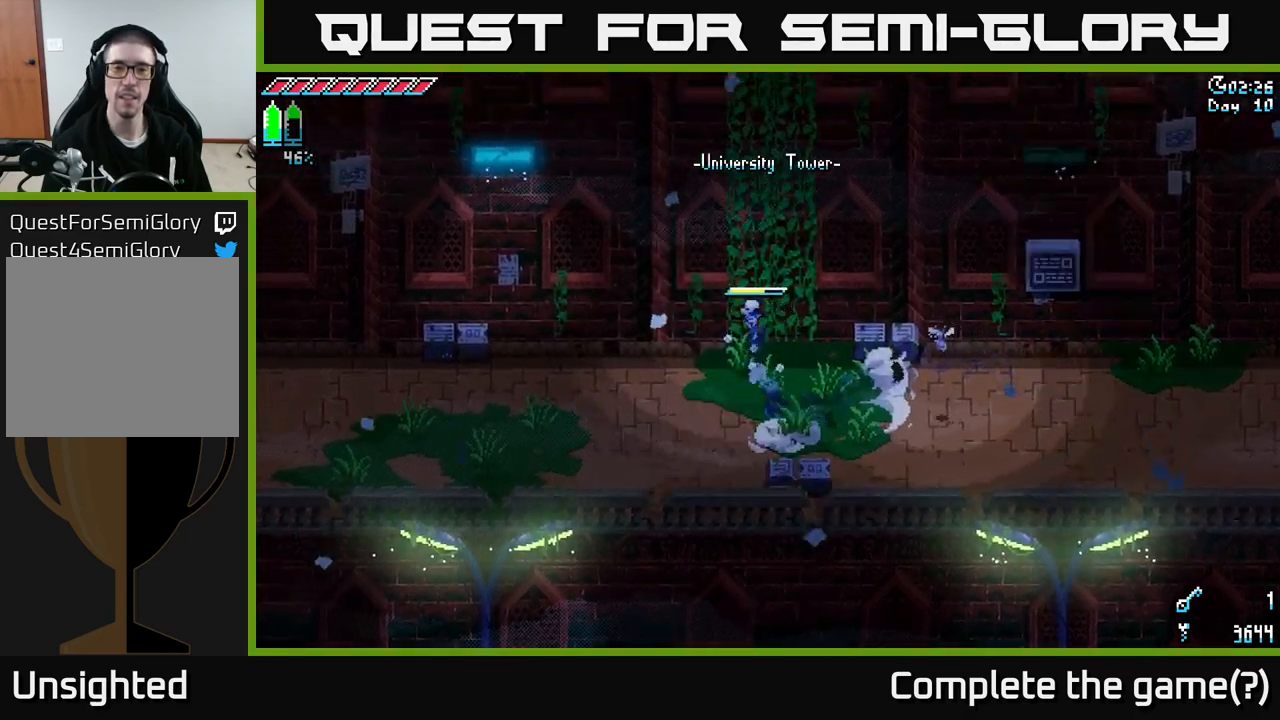
{"buttons": ["X"], "left_stick": "up-right", "right_stick": "center", "events": [[134, "A", "up"], [284, "left_stick", "up-right"]]}
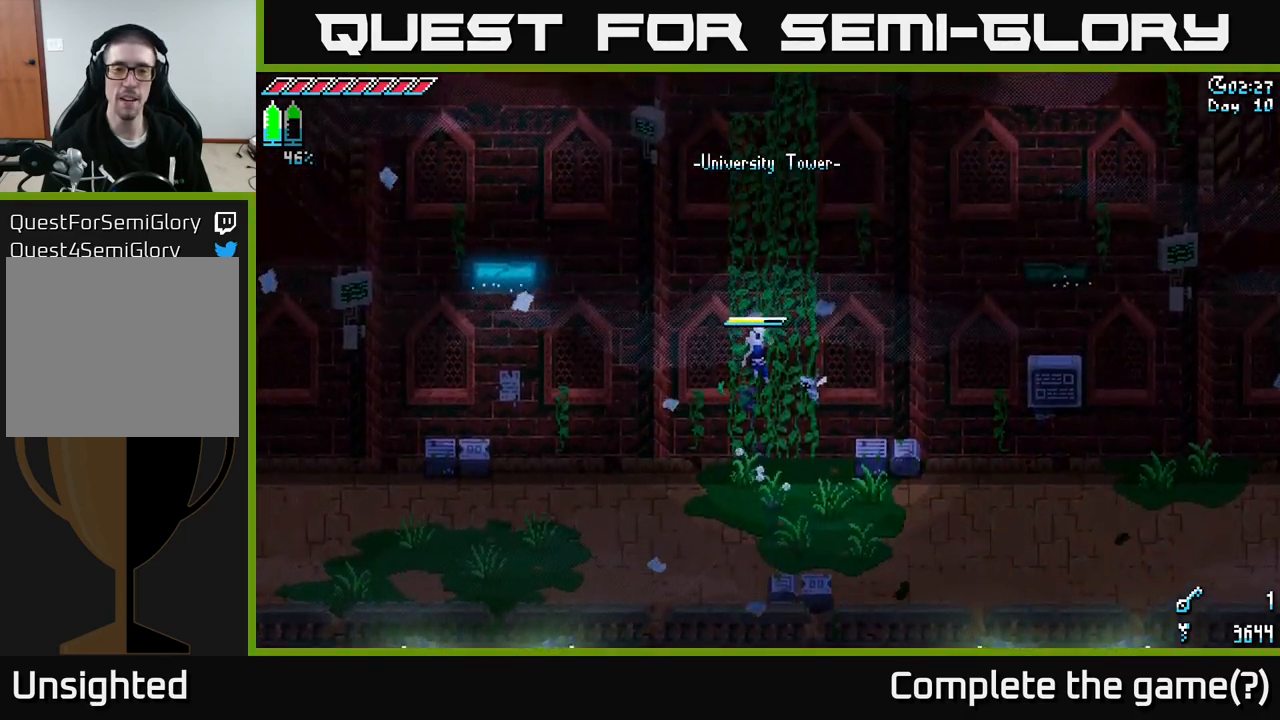
{"buttons": ["X"], "left_stick": "up", "right_stick": "center", "events": [[50, "left_stick", "up"], [267, "left_stick", "up-right"], [500, "left_stick", "up"]]}
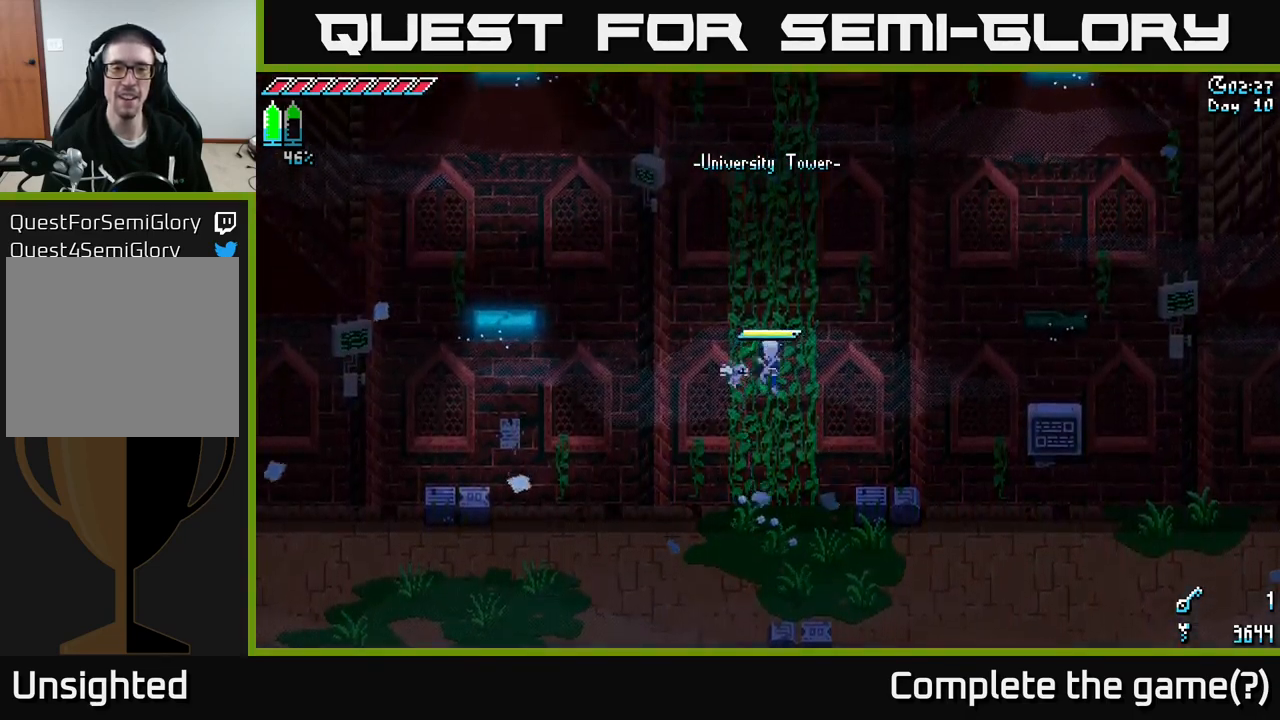
{"buttons": ["X"], "left_stick": "up", "right_stick": "center", "events": [[184, "left_stick", "up-right"], [417, "left_stick", "up"]]}
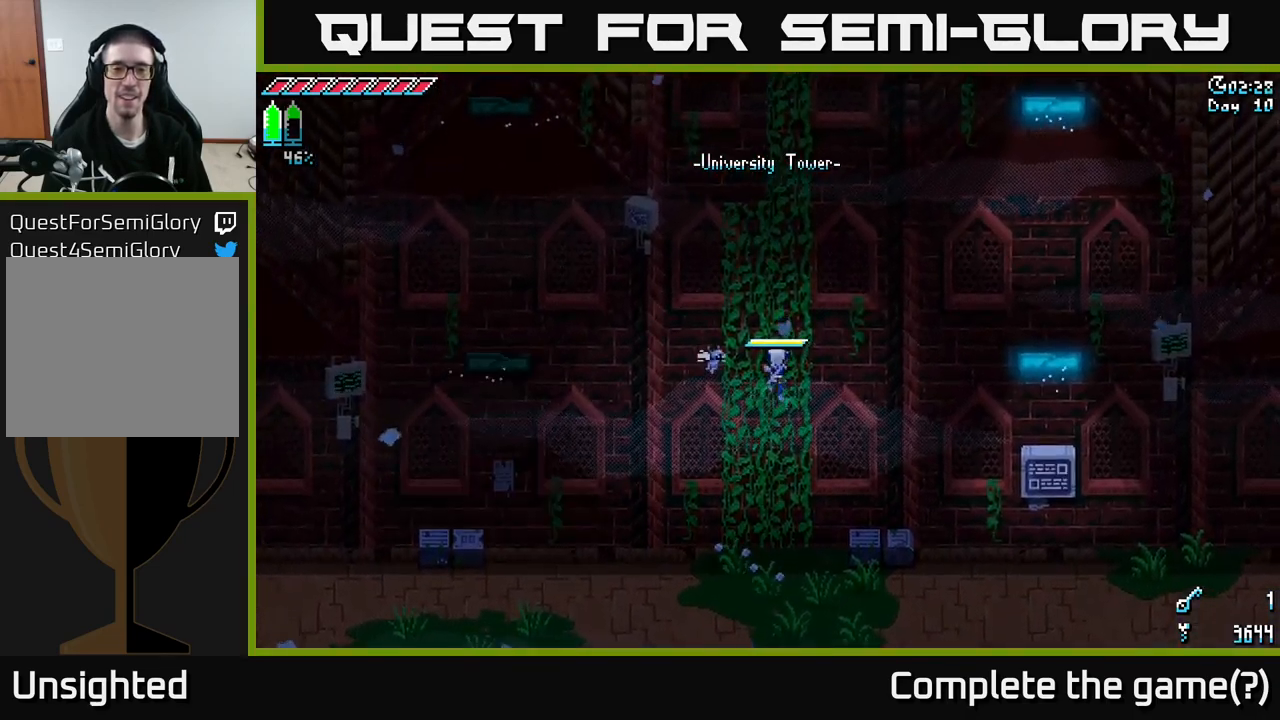
{"buttons": ["X"], "left_stick": "up-right", "right_stick": "center", "events": [[400, "left_stick", "up-right"]]}
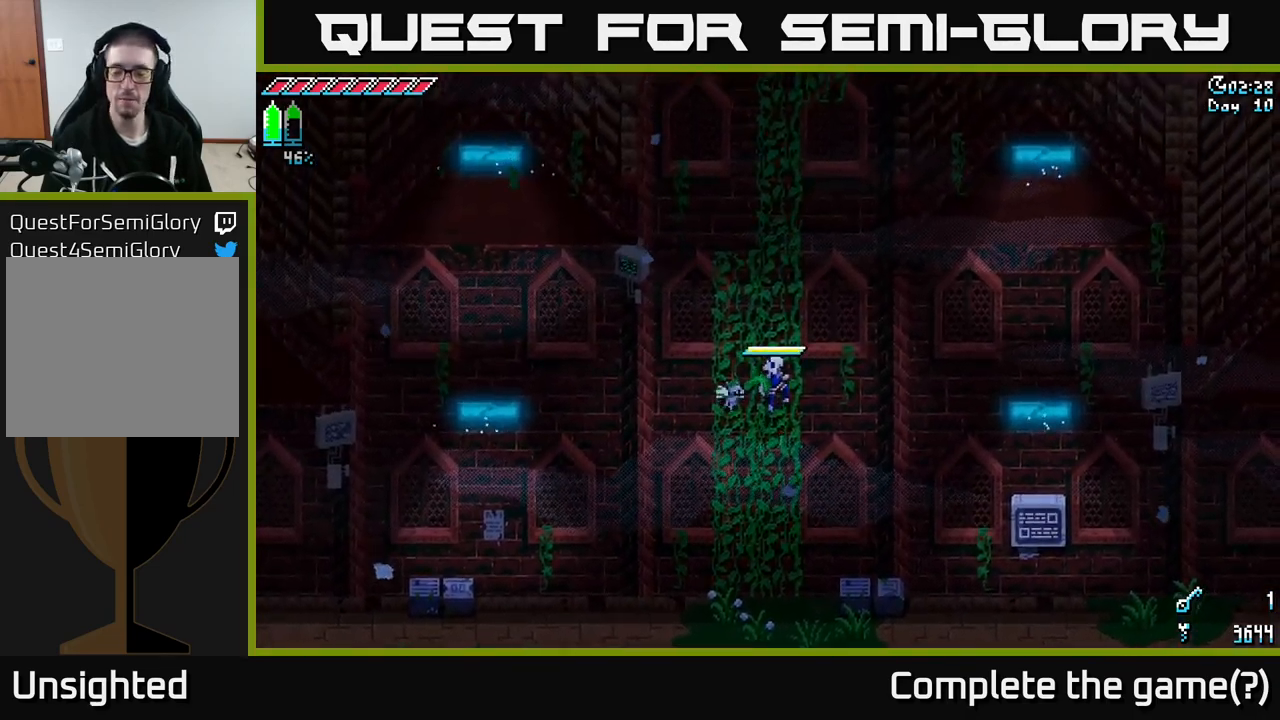
{"buttons": [], "left_stick": "up", "right_stick": "center", "events": [[67, "left_stick", "up"], [117, "X", "up"]]}
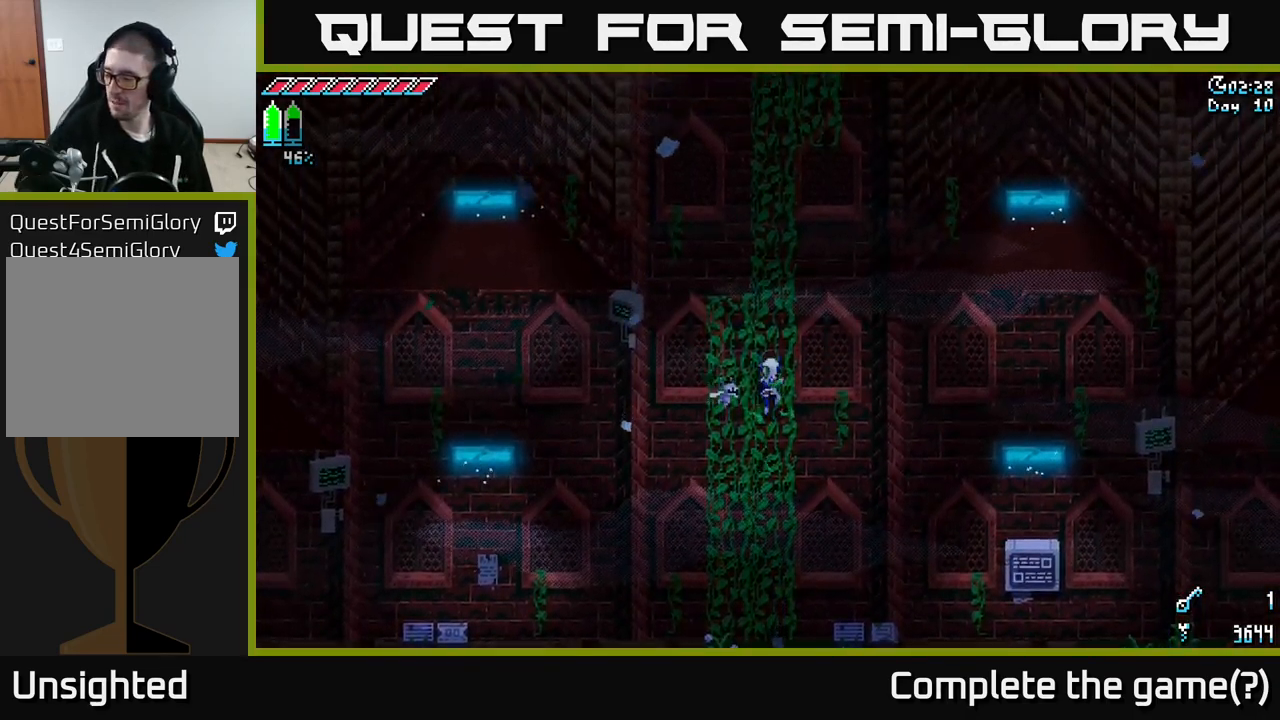
{"buttons": [], "left_stick": "up", "right_stick": "center", "events": []}
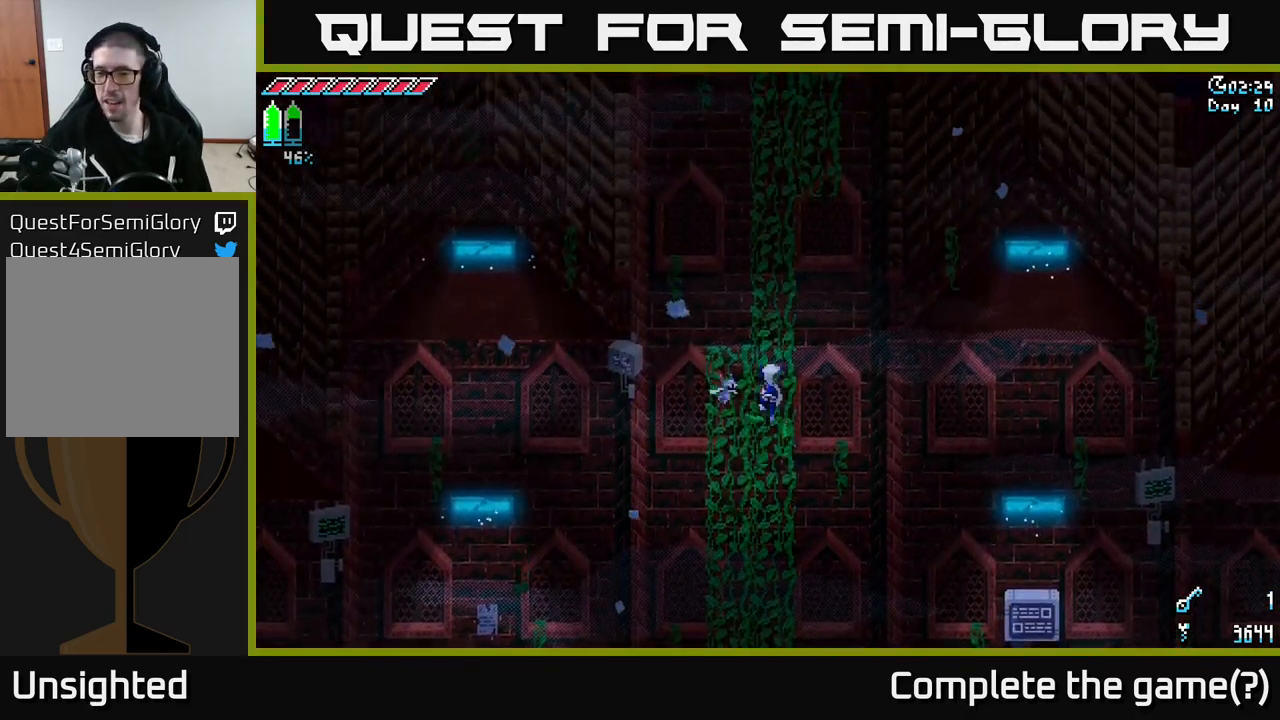
{"buttons": [], "left_stick": "up", "right_stick": "center", "events": []}
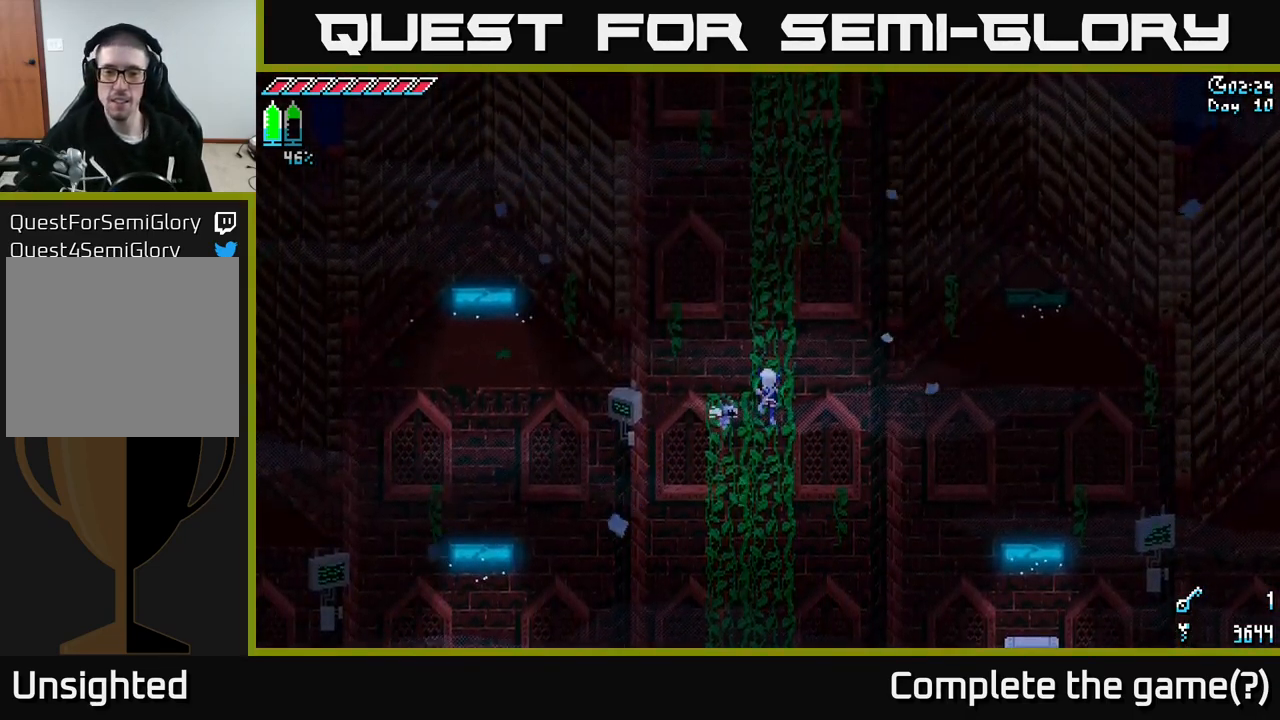
{"buttons": [], "left_stick": "up", "right_stick": "center", "events": []}
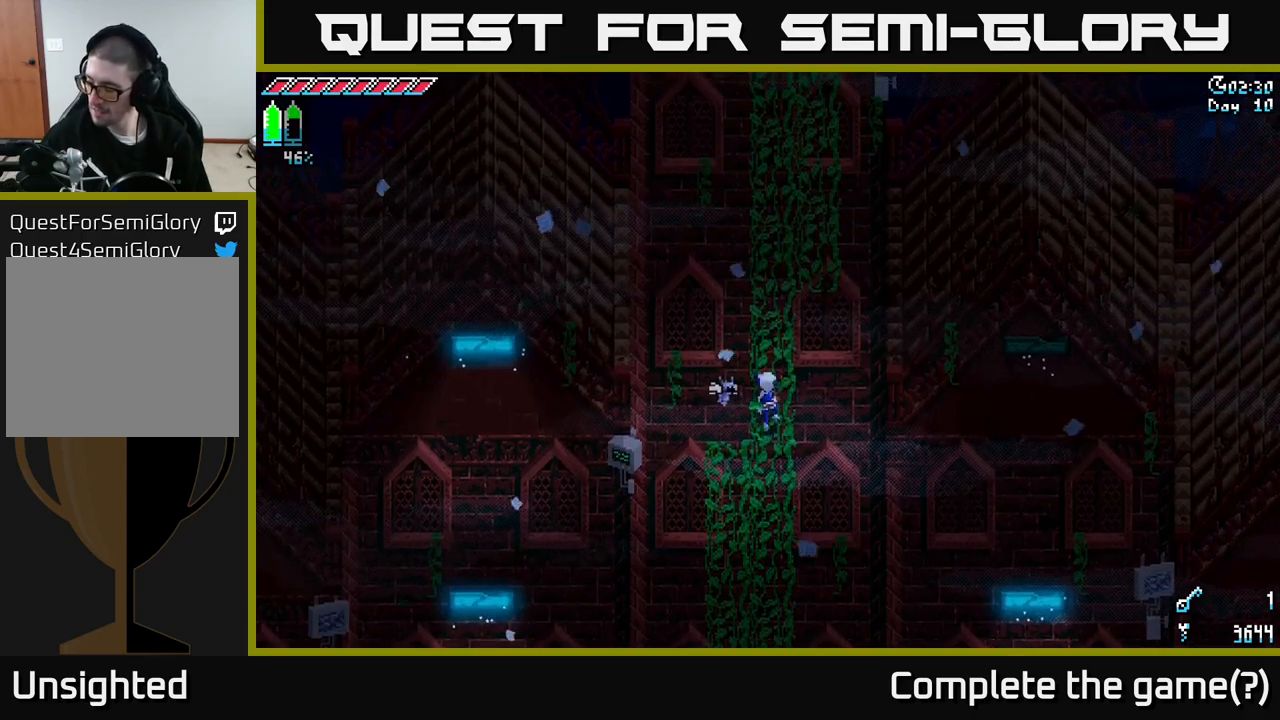
{"buttons": [], "left_stick": "up", "right_stick": "center", "events": []}
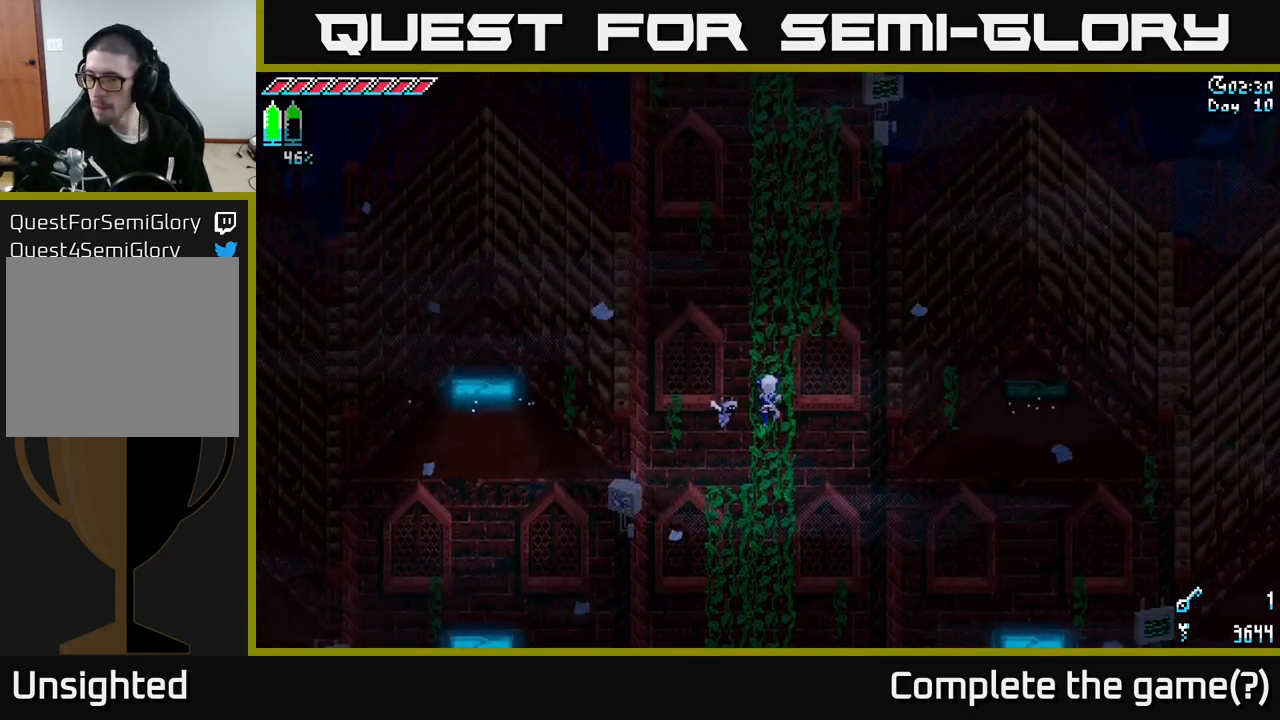
{"buttons": [], "left_stick": "up", "right_stick": "center", "events": []}
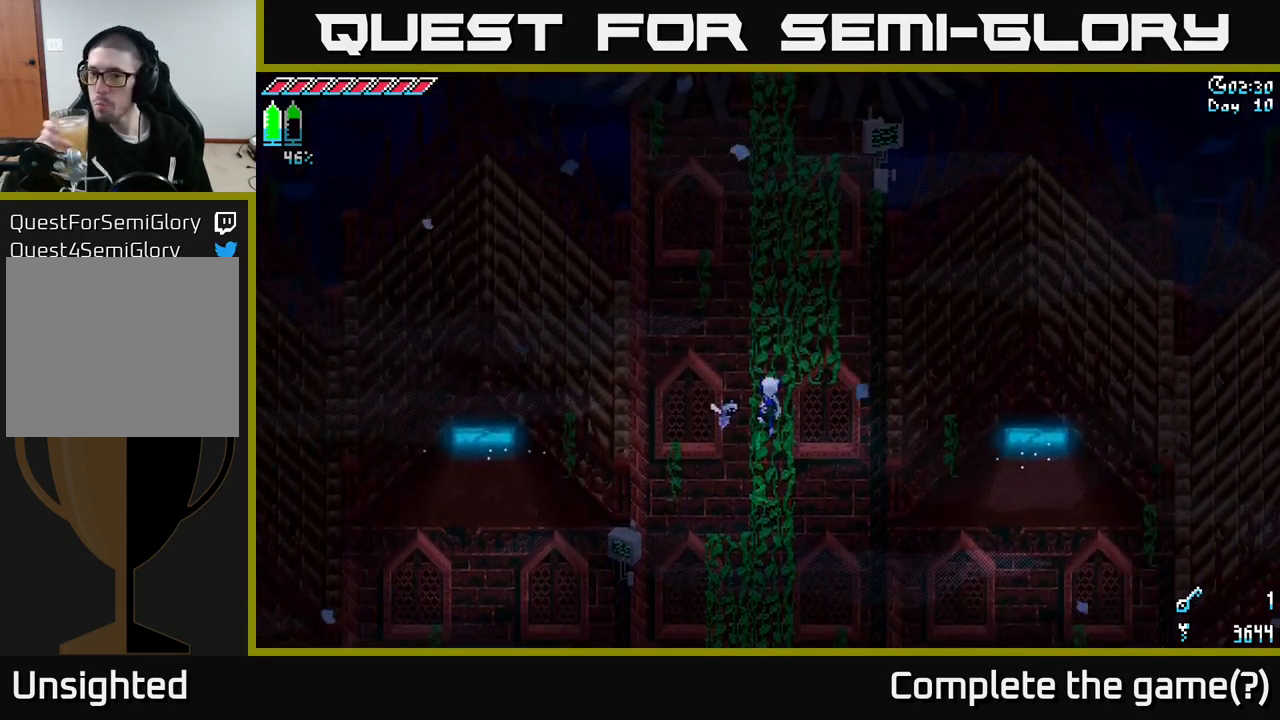
{"buttons": [], "left_stick": "up", "right_stick": "center", "events": []}
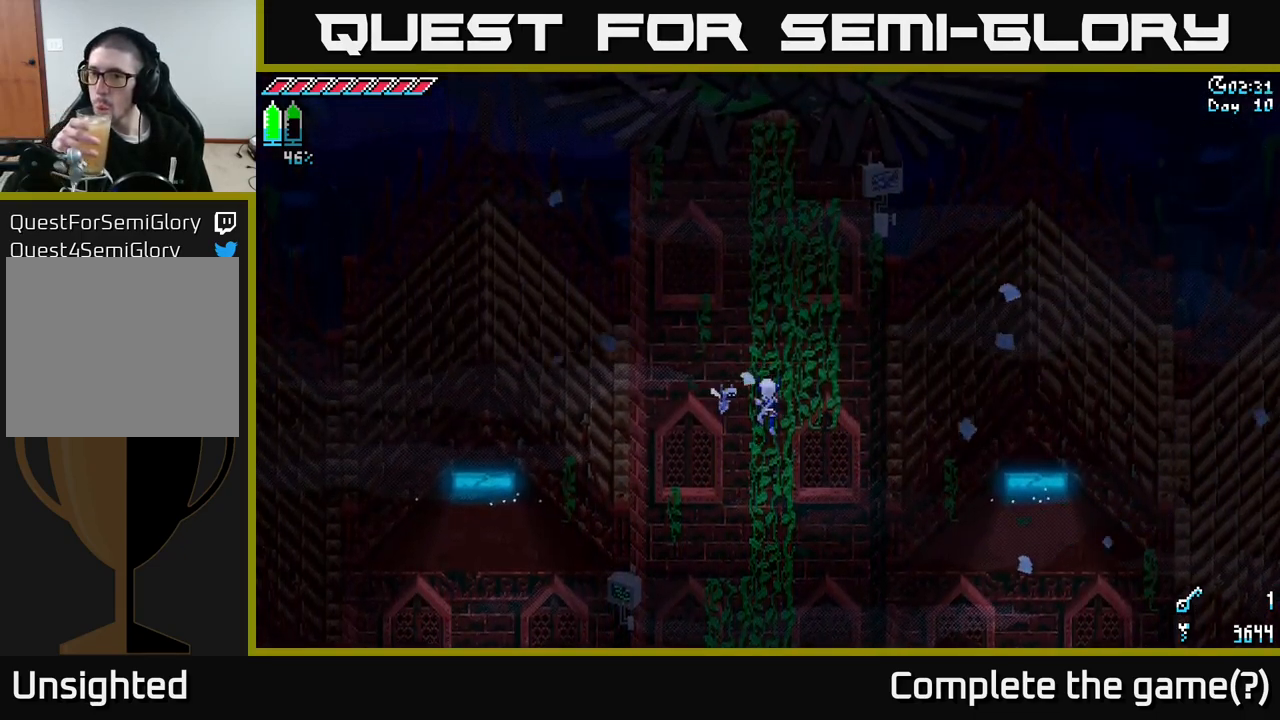
{"buttons": [], "left_stick": "up", "right_stick": "center", "events": []}
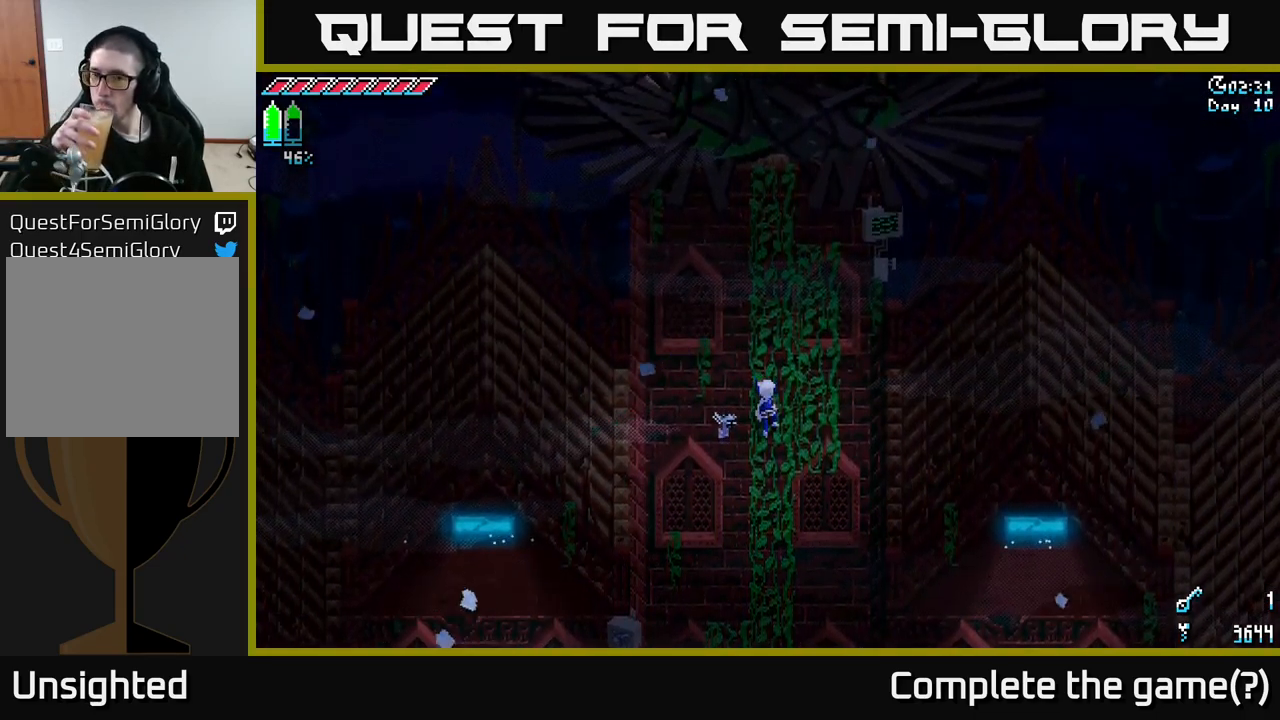
{"buttons": [], "left_stick": "up", "right_stick": "center", "events": []}
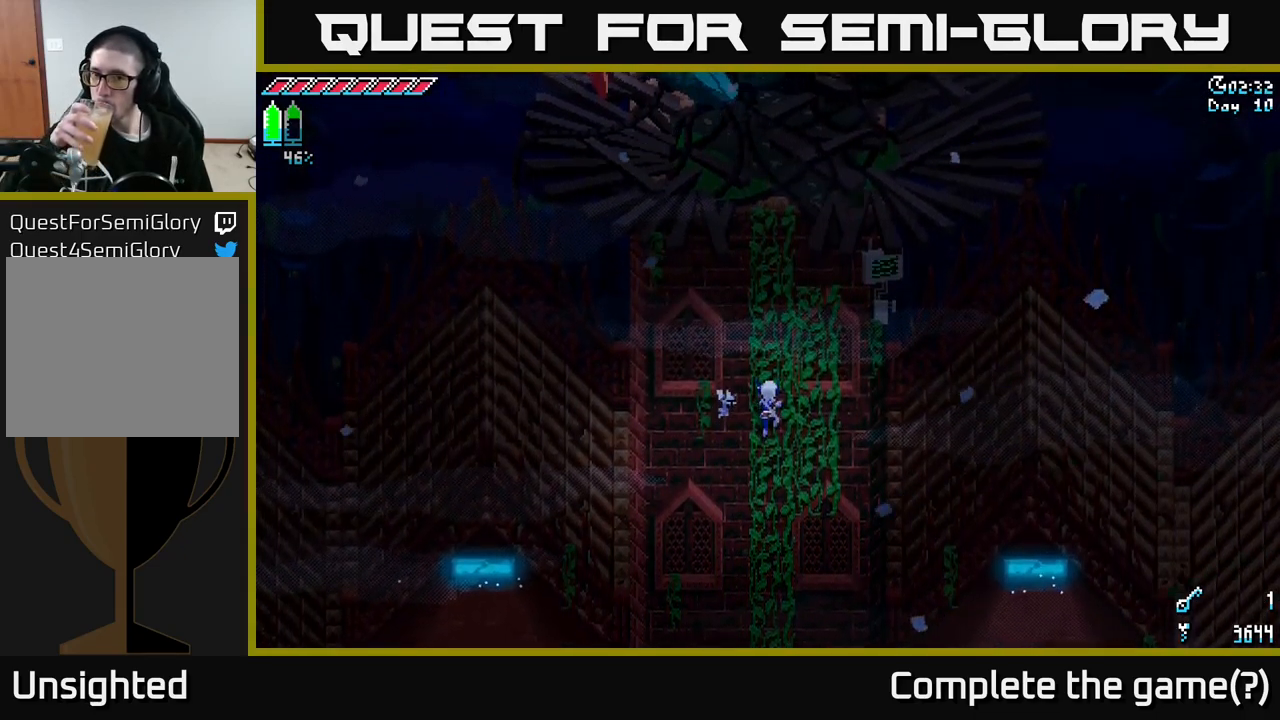
{"buttons": [], "left_stick": "up", "right_stick": "center", "events": []}
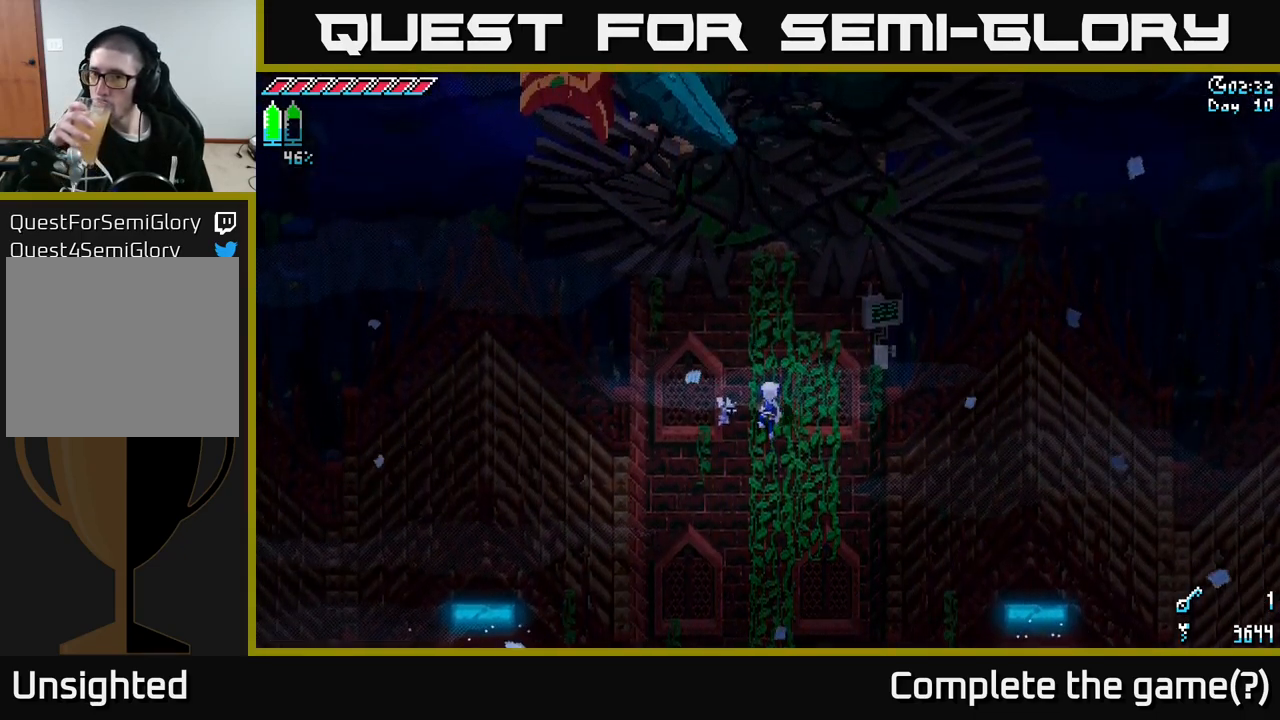
{"buttons": [], "left_stick": "center", "right_stick": "center", "events": [[317, "left_stick", "center"]]}
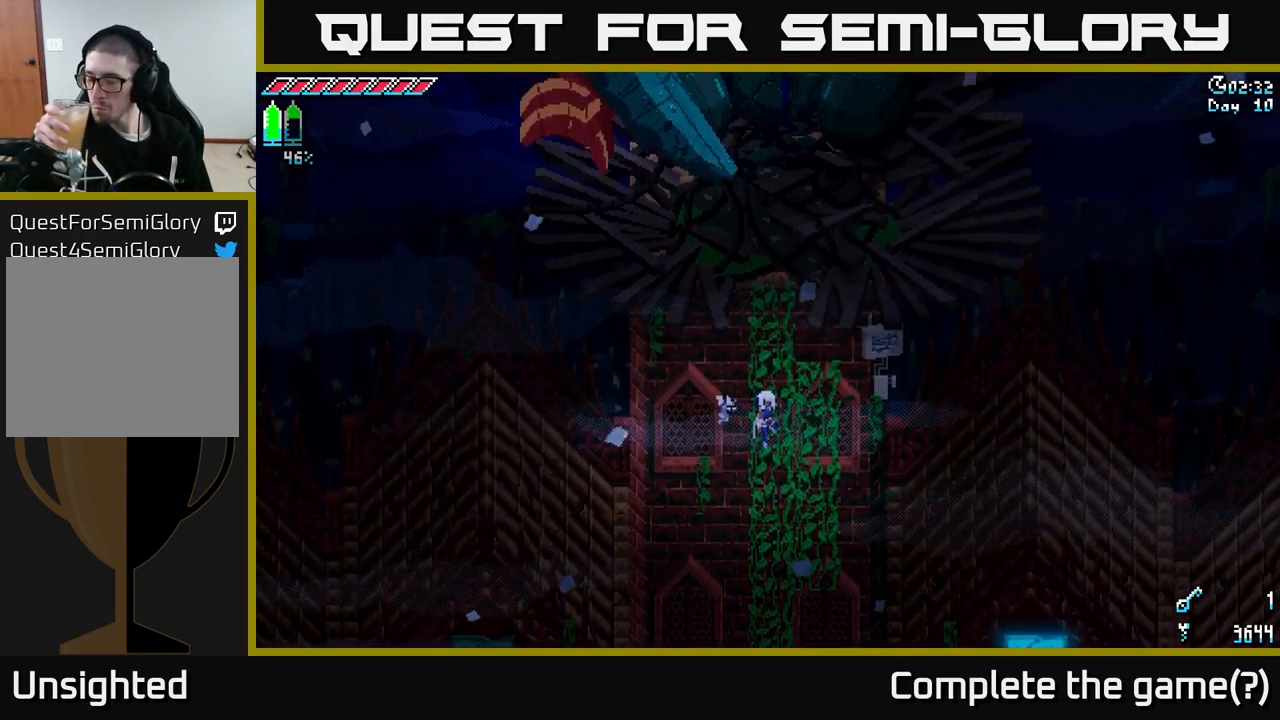
{"buttons": [], "left_stick": "center", "right_stick": "center", "events": []}
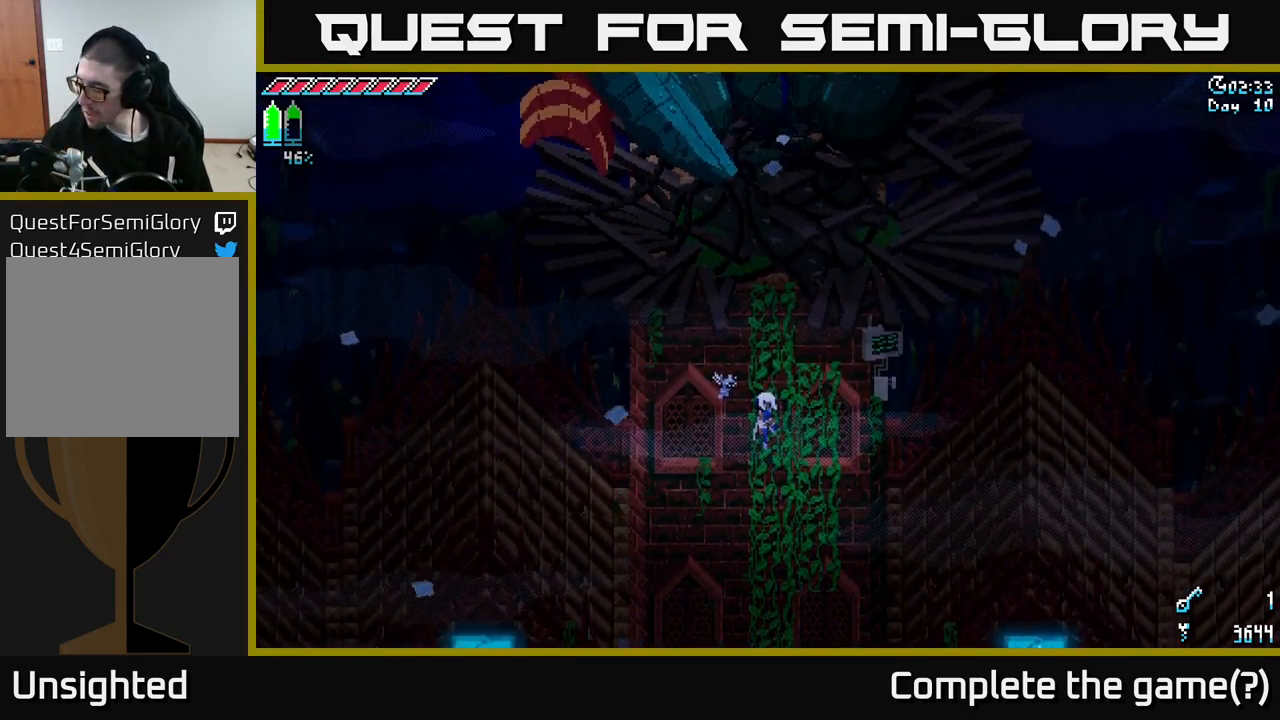
{"buttons": [], "left_stick": "center", "right_stick": "center", "events": []}
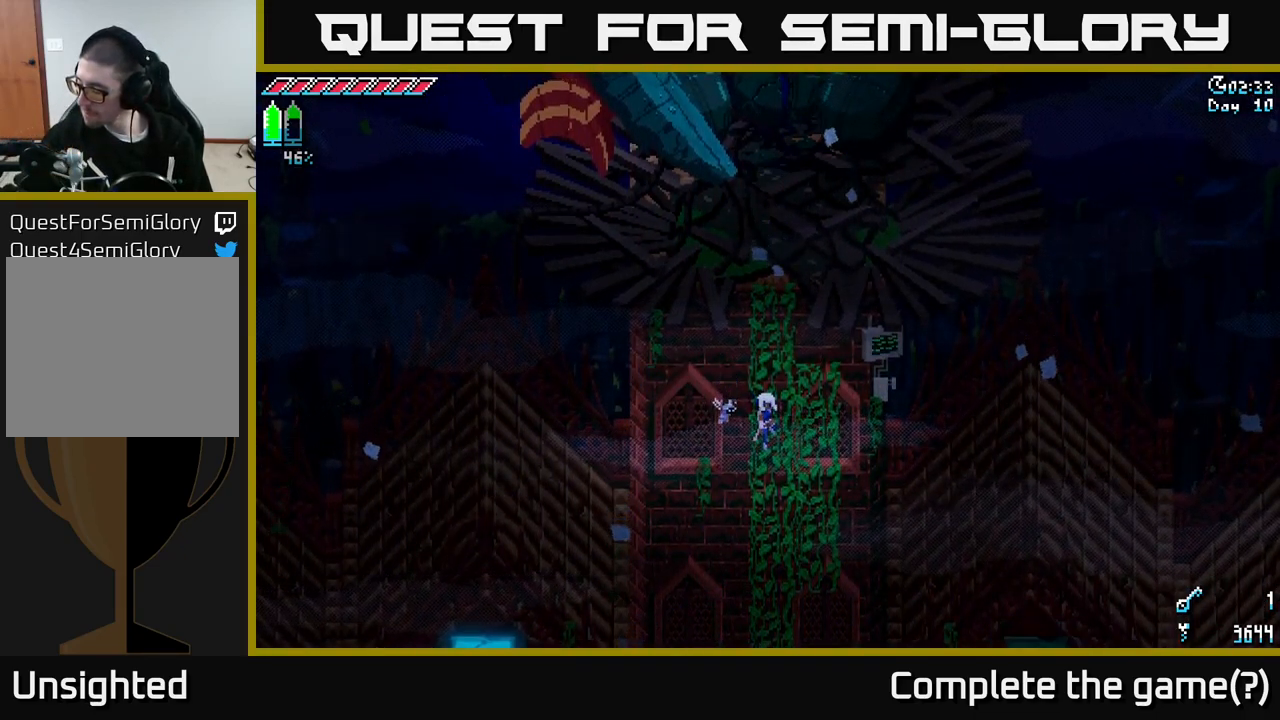
{"buttons": [], "left_stick": "up", "right_stick": "center", "events": [[217, "left_stick", "up"]]}
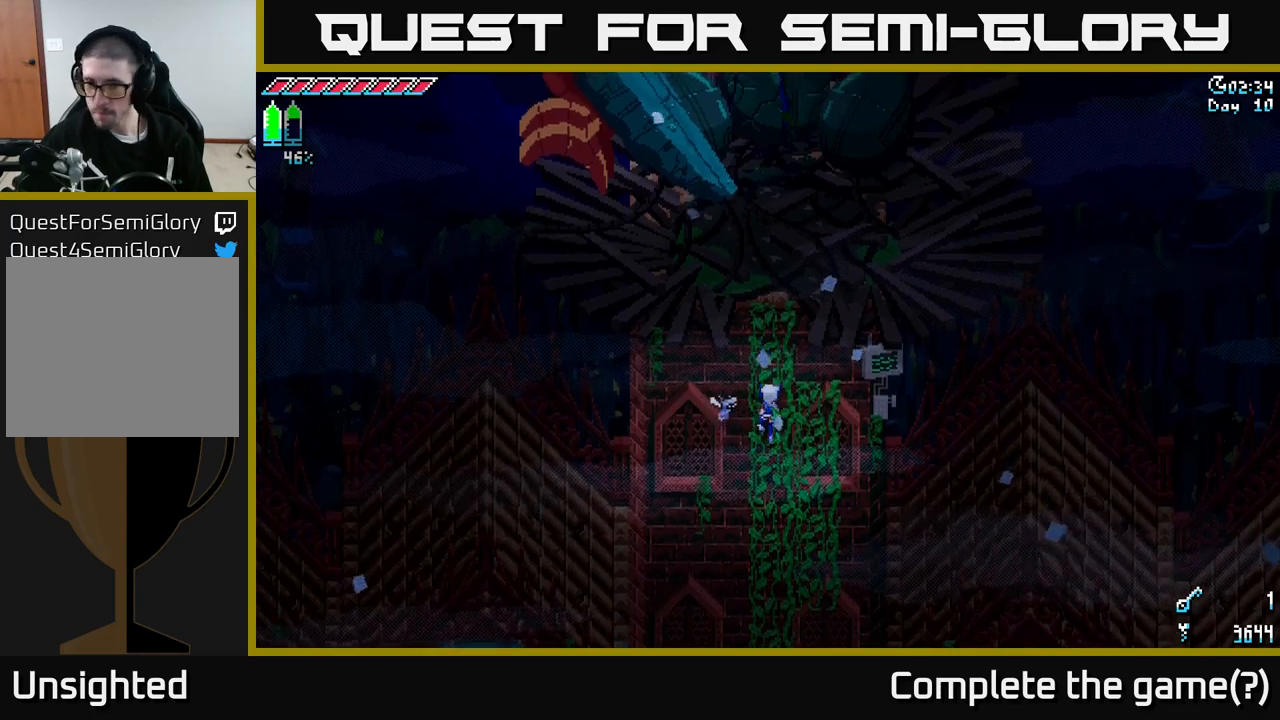
{"buttons": [], "left_stick": "up", "right_stick": "center", "events": []}
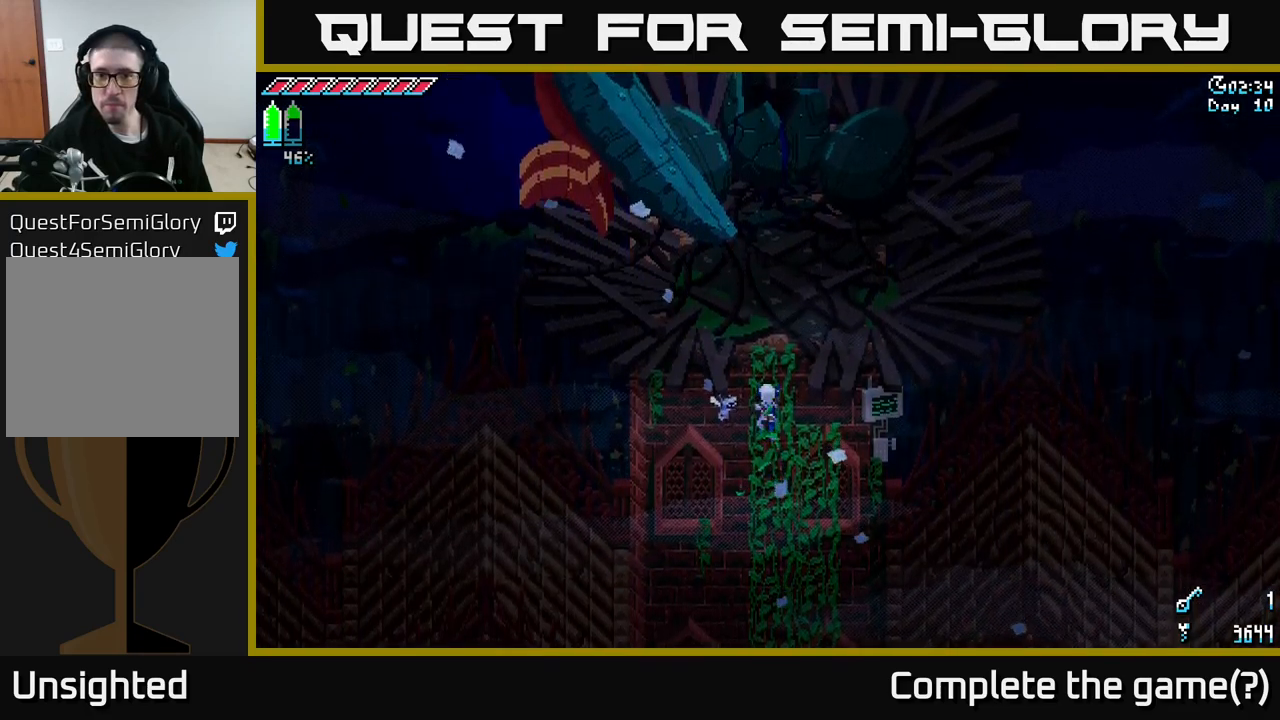
{"buttons": [], "left_stick": "up", "right_stick": "center", "events": []}
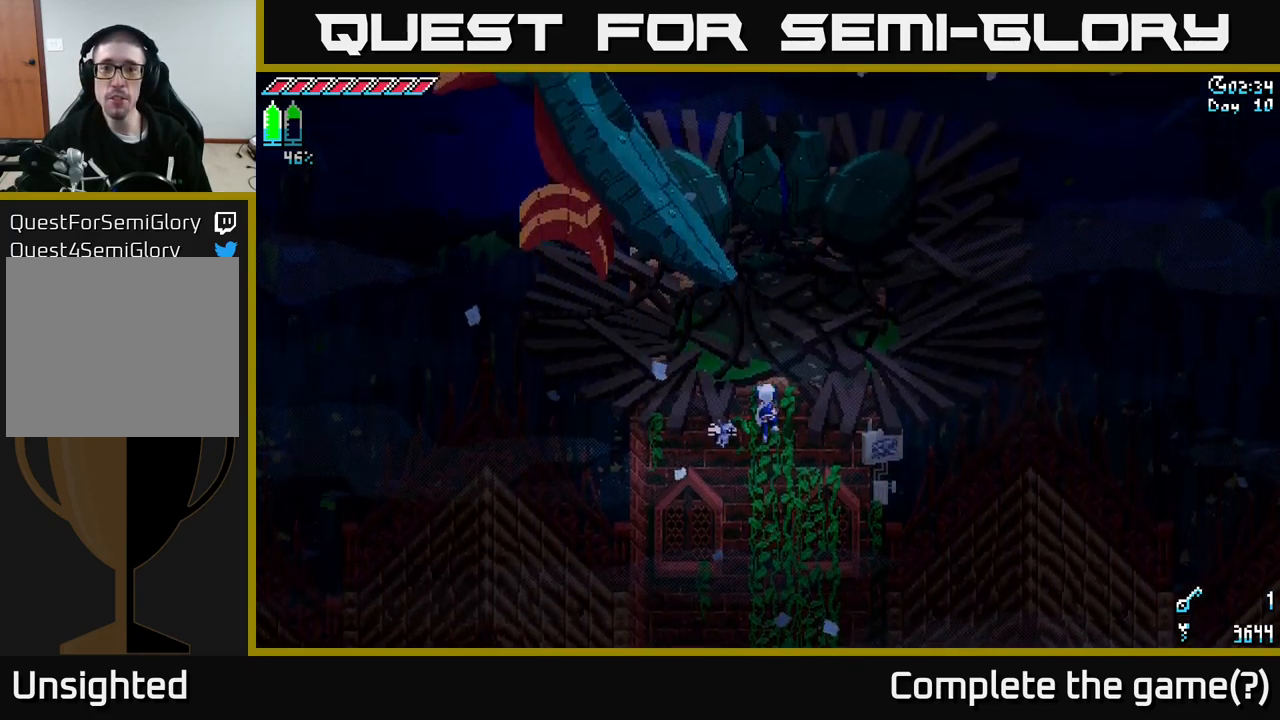
{"buttons": [], "left_stick": "up", "right_stick": "center", "events": []}
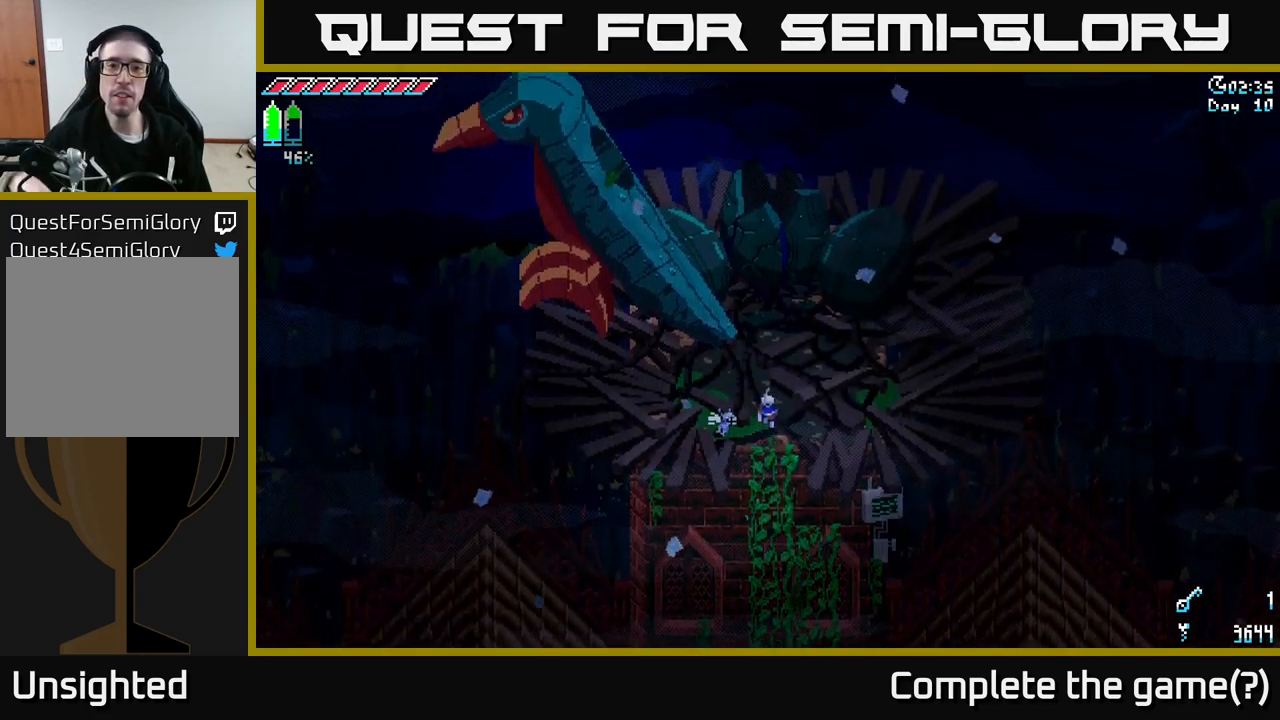
{"buttons": [], "left_stick": "center", "right_stick": "center", "events": [[300, "left_stick", "center"]]}
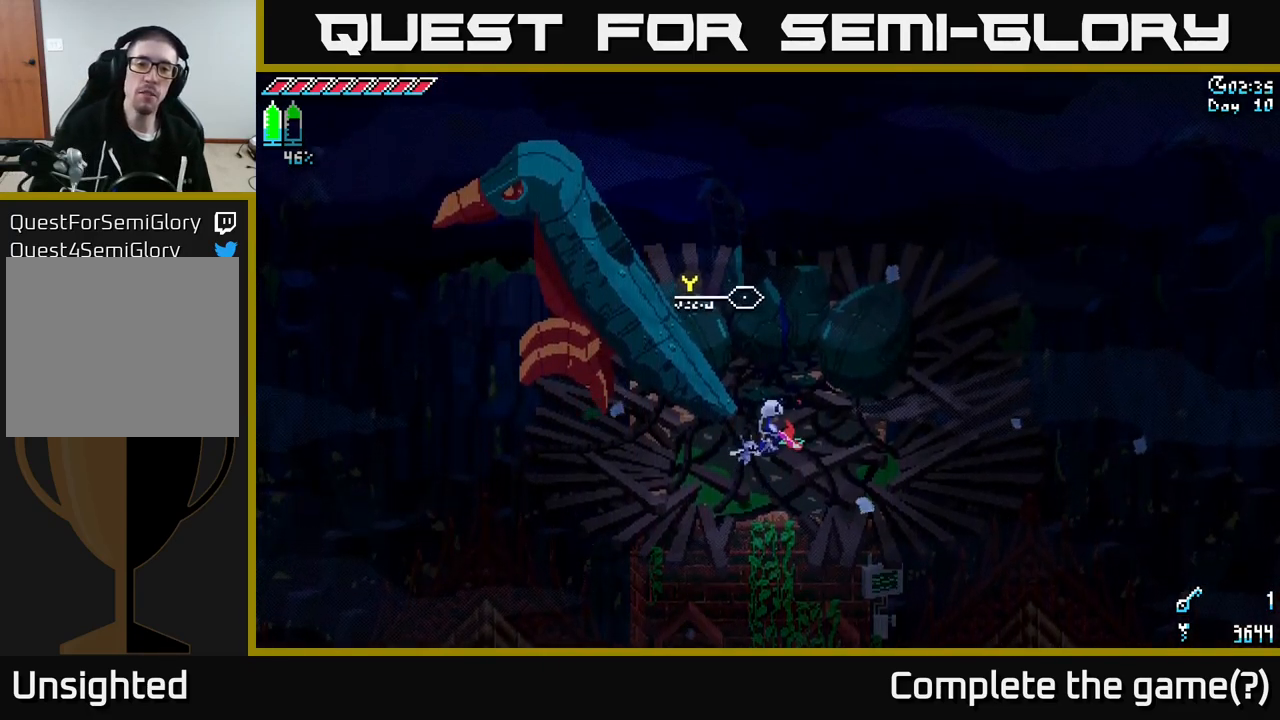
{"buttons": [], "left_stick": "center", "right_stick": "center", "events": []}
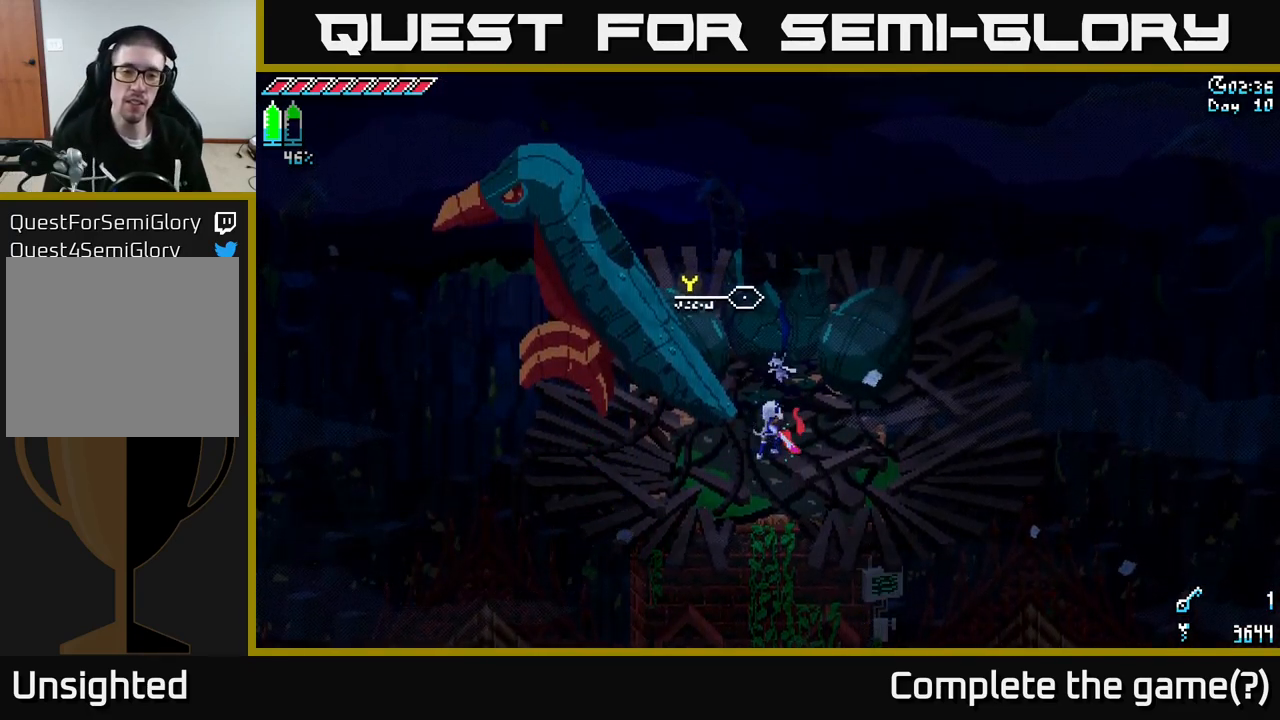
{"buttons": [], "left_stick": "center", "right_stick": "center", "events": [[183, "Y", "down"], [267, "Y", "up"]]}
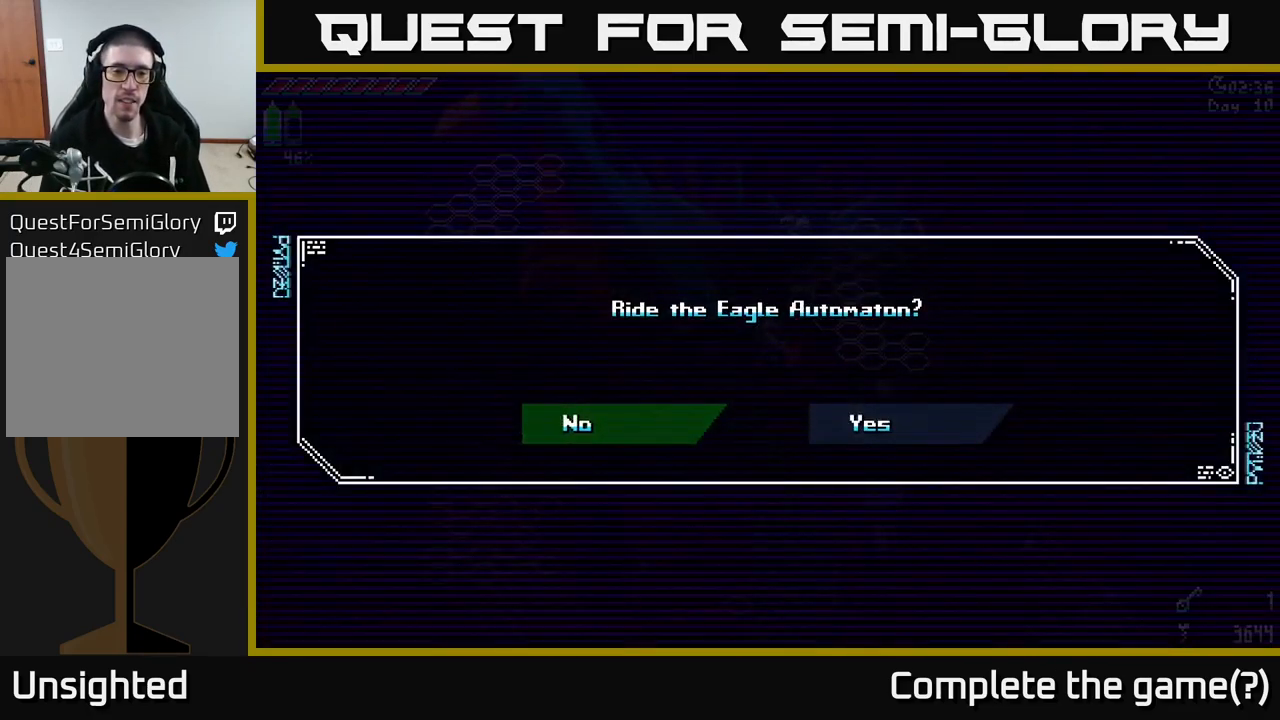
{"buttons": [], "left_stick": "center", "right_stick": "center", "events": []}
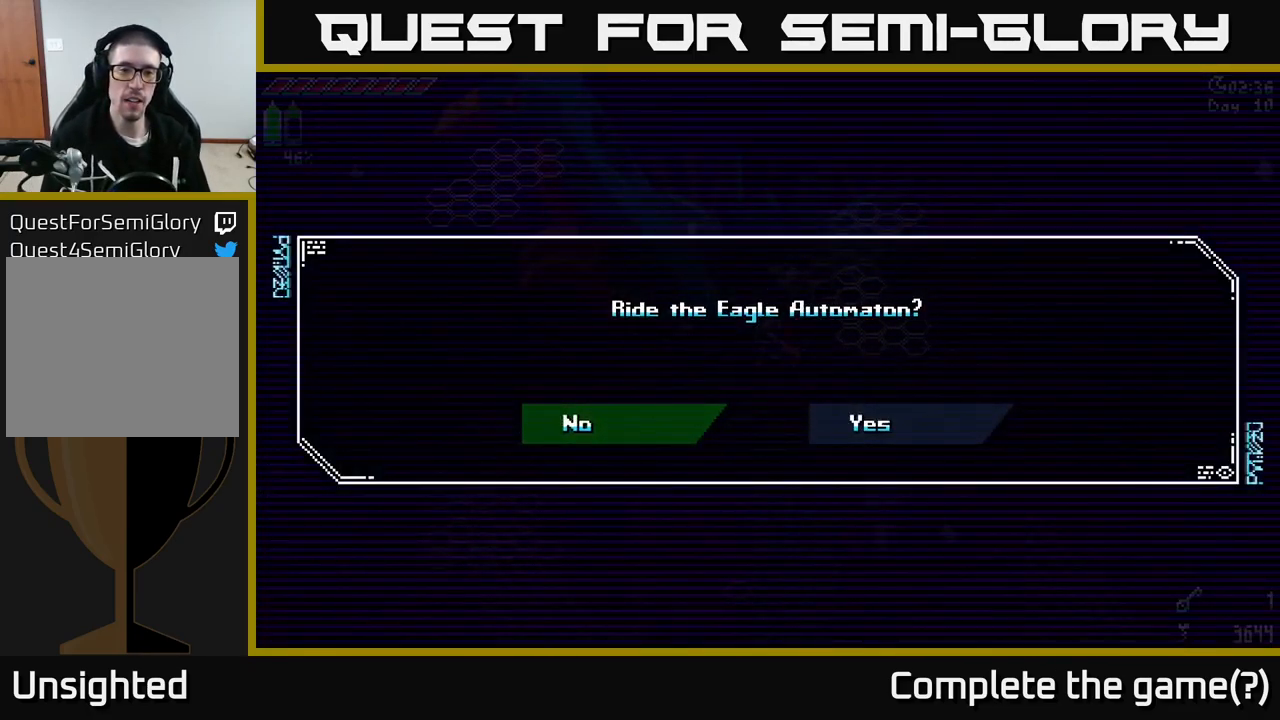
{"buttons": [], "left_stick": "center", "right_stick": "center", "events": []}